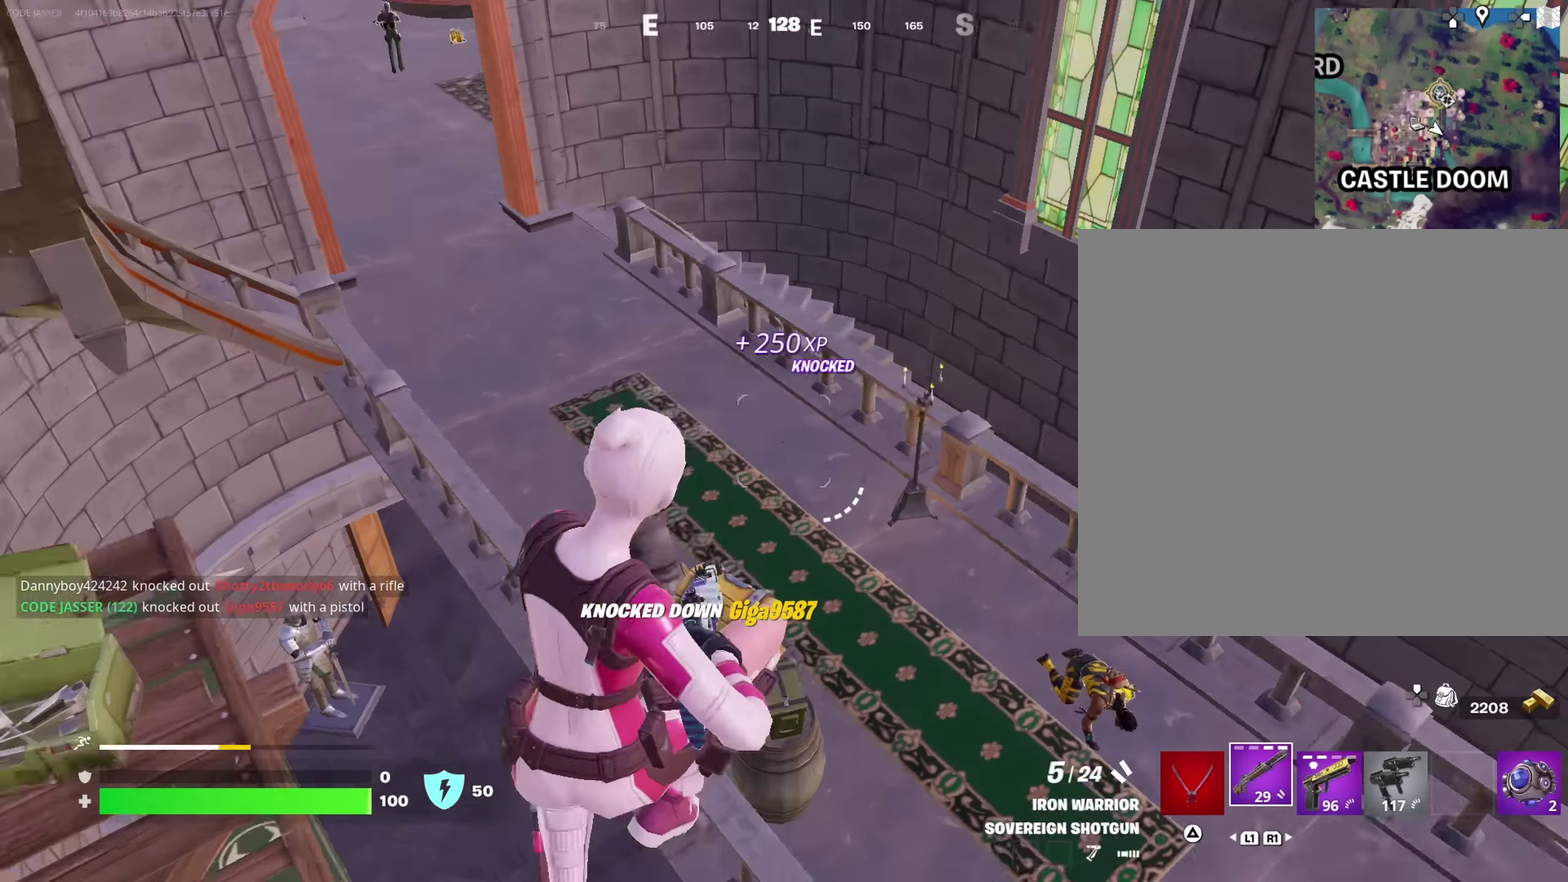
Gameplay with a controller (PlayStation layout); each line is a JSON object with the inputs held at the frame after it (dt_ms = milliseconds from this image to that frame). "events" lists button and stick changes between this image and that frame as [ms after this image, input, new state], when the widget could be followed in between. This document gives stick clicks only as held states, not as events.
{"dt_ms": 550, "buttons": [], "left_stick": "left", "right_stick": "up-left", "events": [[17, "left_stick", "center"], [33, "right_stick", "center"], [200, "SQUARE", "down"], [267, "SQUARE", "up"], [267, "left_stick", "left"], [417, "left_stick", "down-left"], [450, "right_stick", "left"], [500, "right_stick", "up-left"], [517, "left_stick", "left"]]}
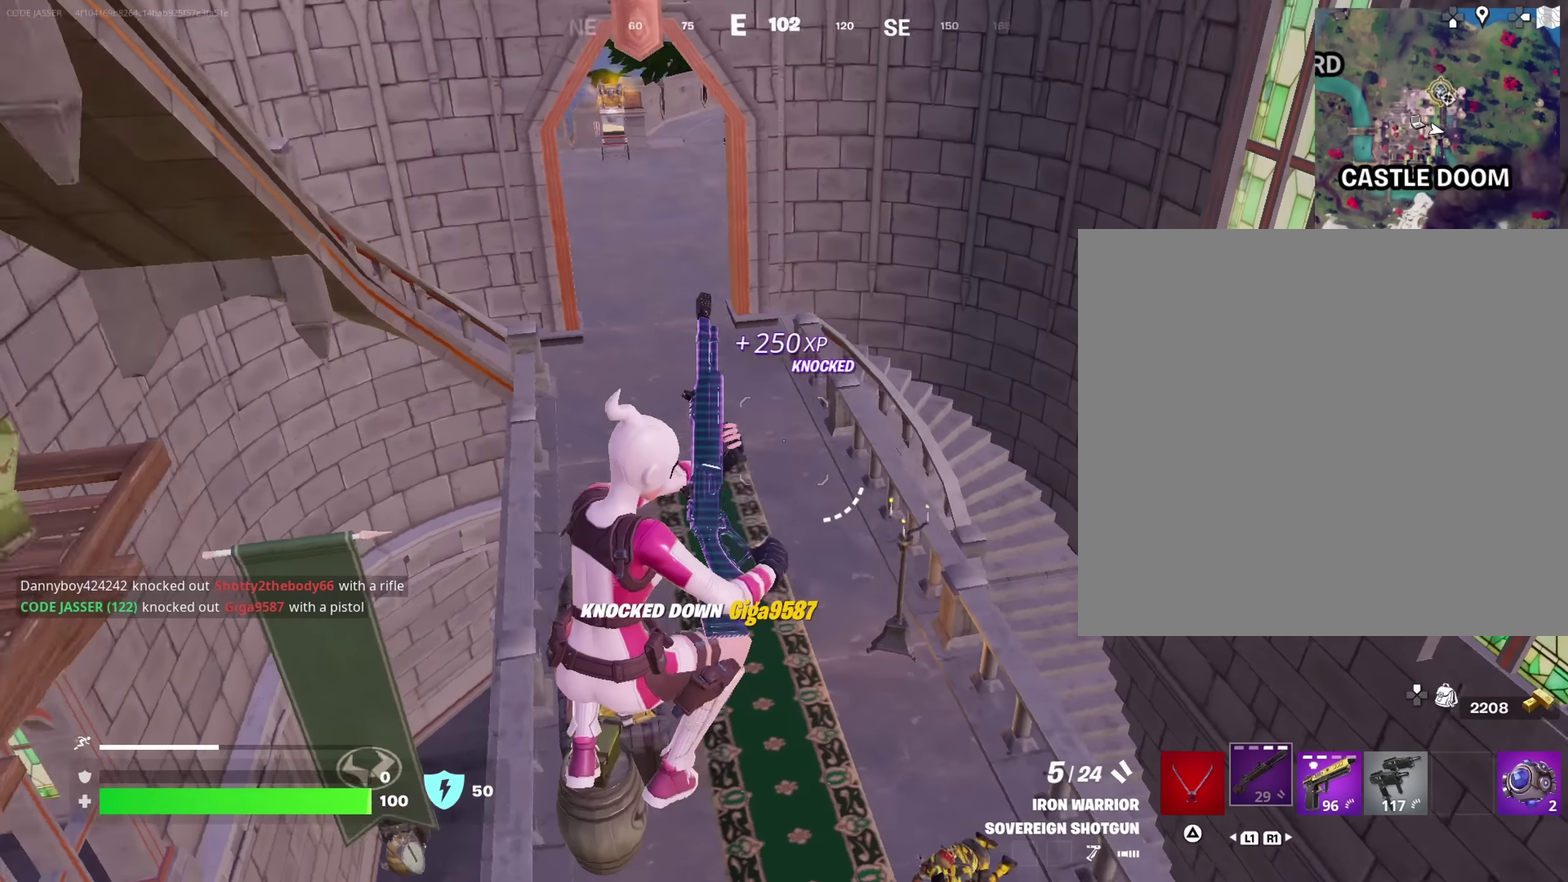
{"dt_ms": 450, "buttons": [], "left_stick": "center", "right_stick": "center", "events": [[67, "right_stick", "center"], [133, "left_stick", "up-left"], [283, "left_stick", "center"]]}
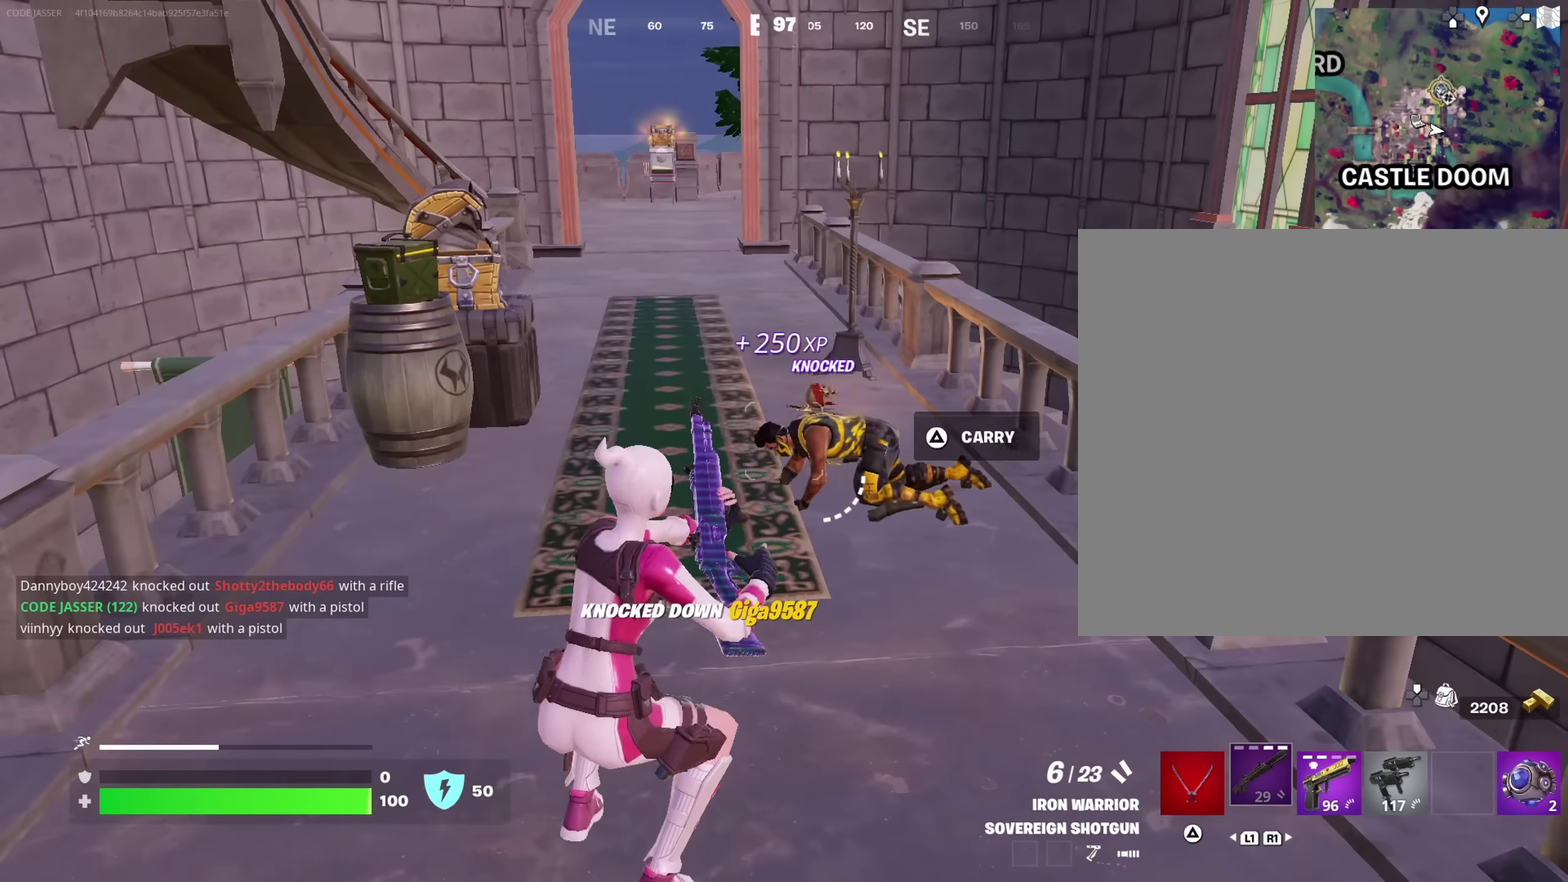
{"dt_ms": 650, "buttons": [], "left_stick": "center", "right_stick": "center", "events": [[250, "left_stick", "left"], [250, "right_stick", "left"], [317, "R2", "down"], [317, "right_stick", "center"], [367, "R2", "up"], [383, "left_stick", "down"], [517, "left_stick", "down-left"], [617, "left_stick", "center"]]}
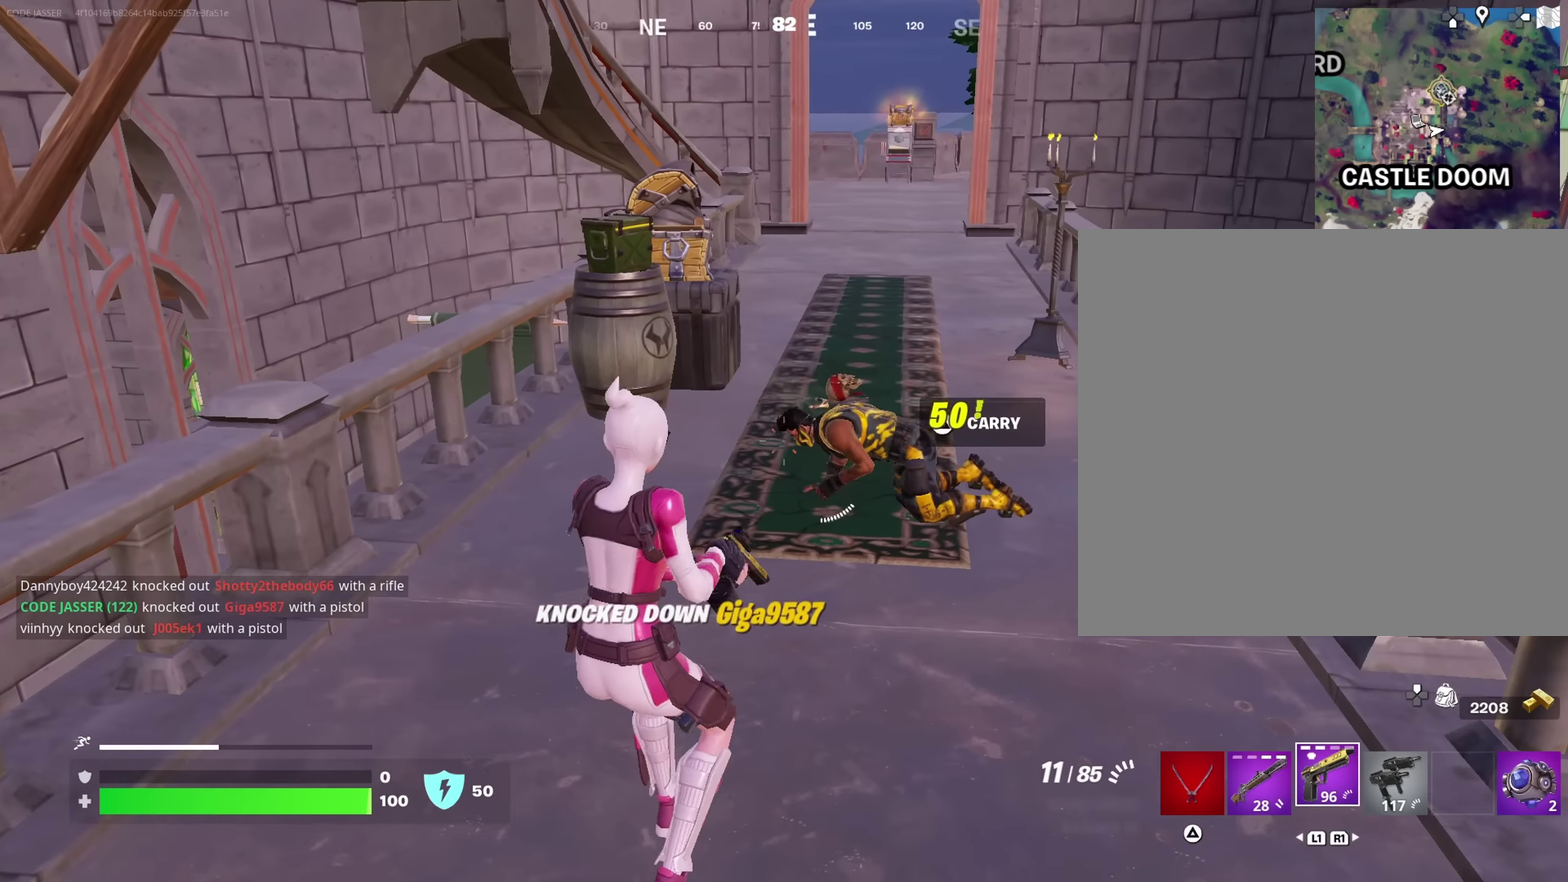
{"dt_ms": 350, "buttons": [], "left_stick": "center", "right_stick": "down", "events": [[200, "R2", "down"], [300, "R2", "up"], [333, "right_stick", "down"]]}
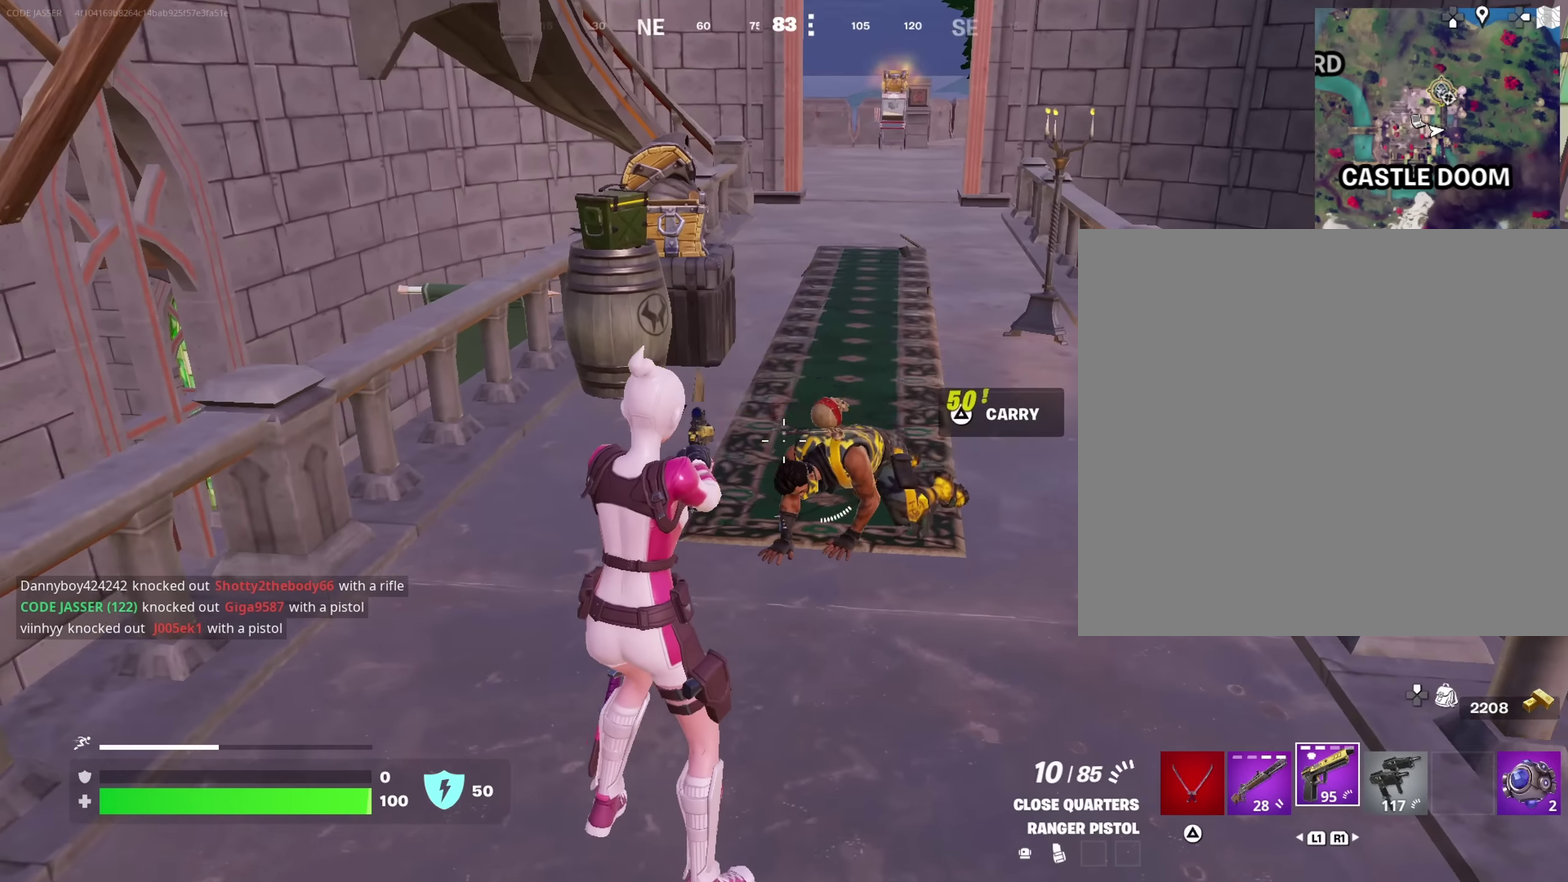
{"dt_ms": 750, "buttons": [], "left_stick": "up", "right_stick": "up-right", "events": [[50, "right_stick", "center"], [250, "right_stick", "down"], [333, "R2", "down"], [350, "right_stick", "center"], [600, "R2", "up"], [600, "left_stick", "up"], [683, "right_stick", "up-right"]]}
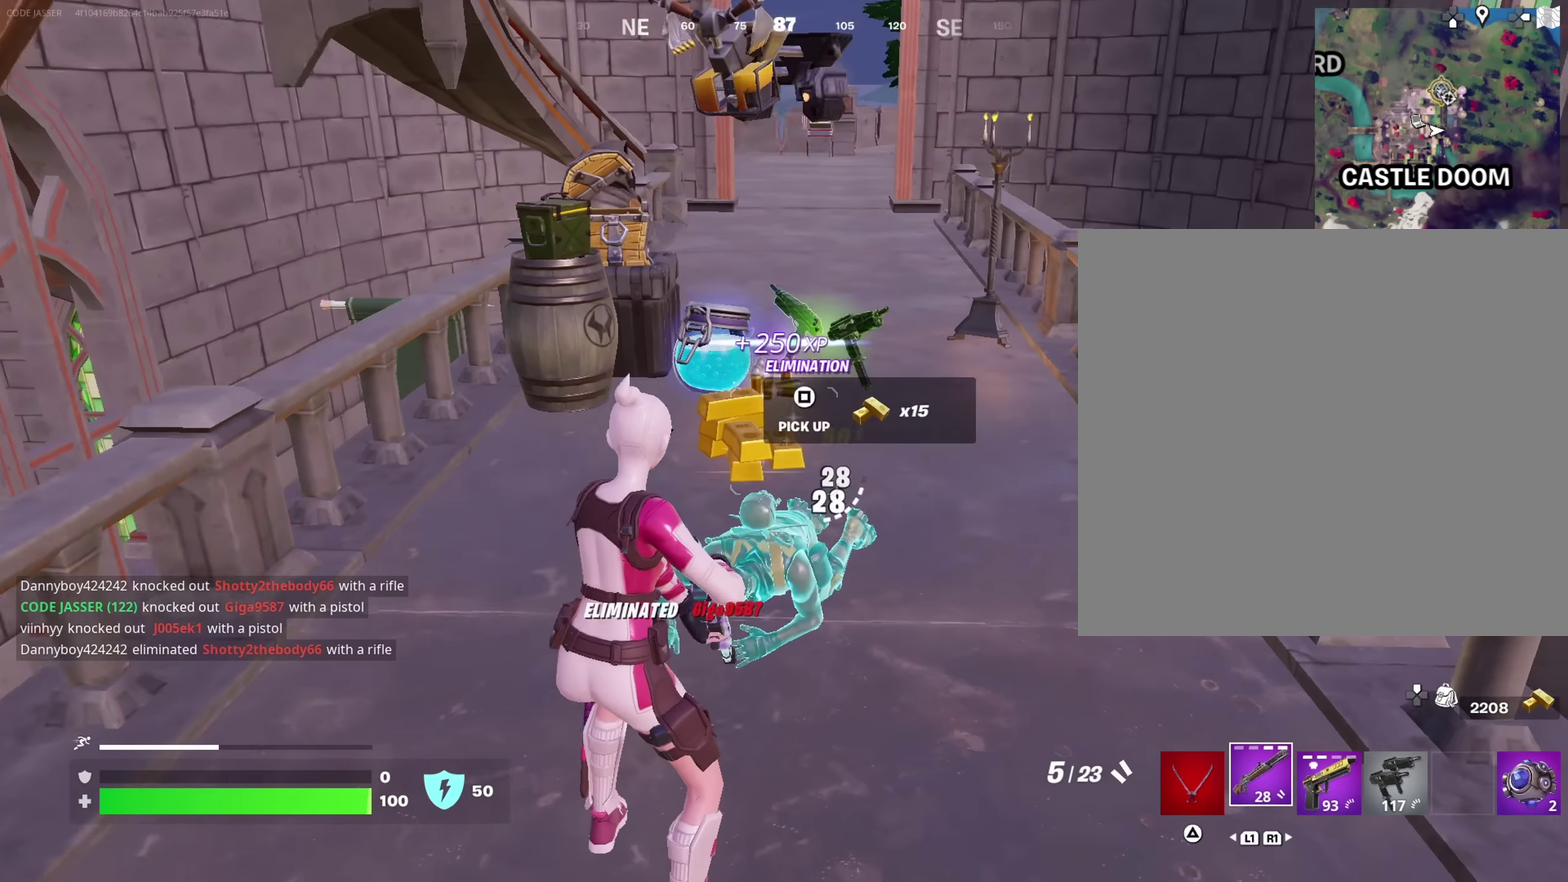
{"dt_ms": 250, "buttons": ["TRIANGLE"], "left_stick": "up", "right_stick": "center", "events": [[33, "right_stick", "center"], [250, "TRIANGLE", "down"]]}
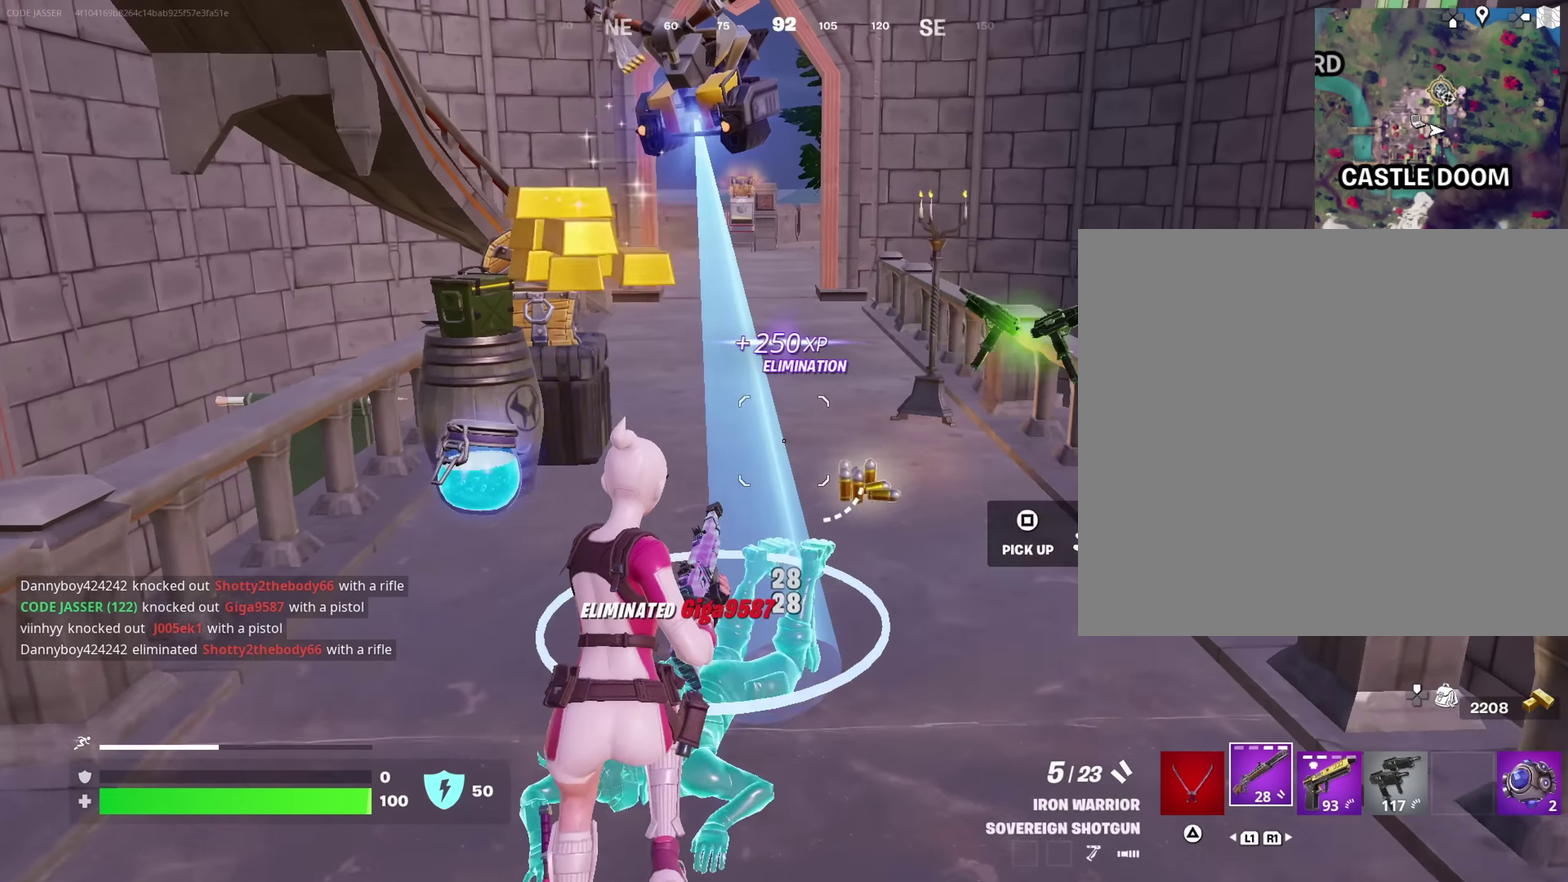
{"dt_ms": 750, "buttons": [], "left_stick": "up", "right_stick": "center", "events": [[17, "left_stick", "up-left"], [67, "TRIANGLE", "up"], [100, "left_stick", "down-left"], [100, "right_stick", "down-left"], [150, "left_stick", "down"], [167, "right_stick", "left"], [284, "left_stick", "down-right"], [300, "right_stick", "center"], [317, "SQUARE", "down"], [384, "SQUARE", "up"], [384, "left_stick", "right"], [484, "right_stick", "right"], [517, "left_stick", "up-right"], [534, "right_stick", "up-right"], [634, "right_stick", "right"], [700, "right_stick", "center"], [750, "left_stick", "up"]]}
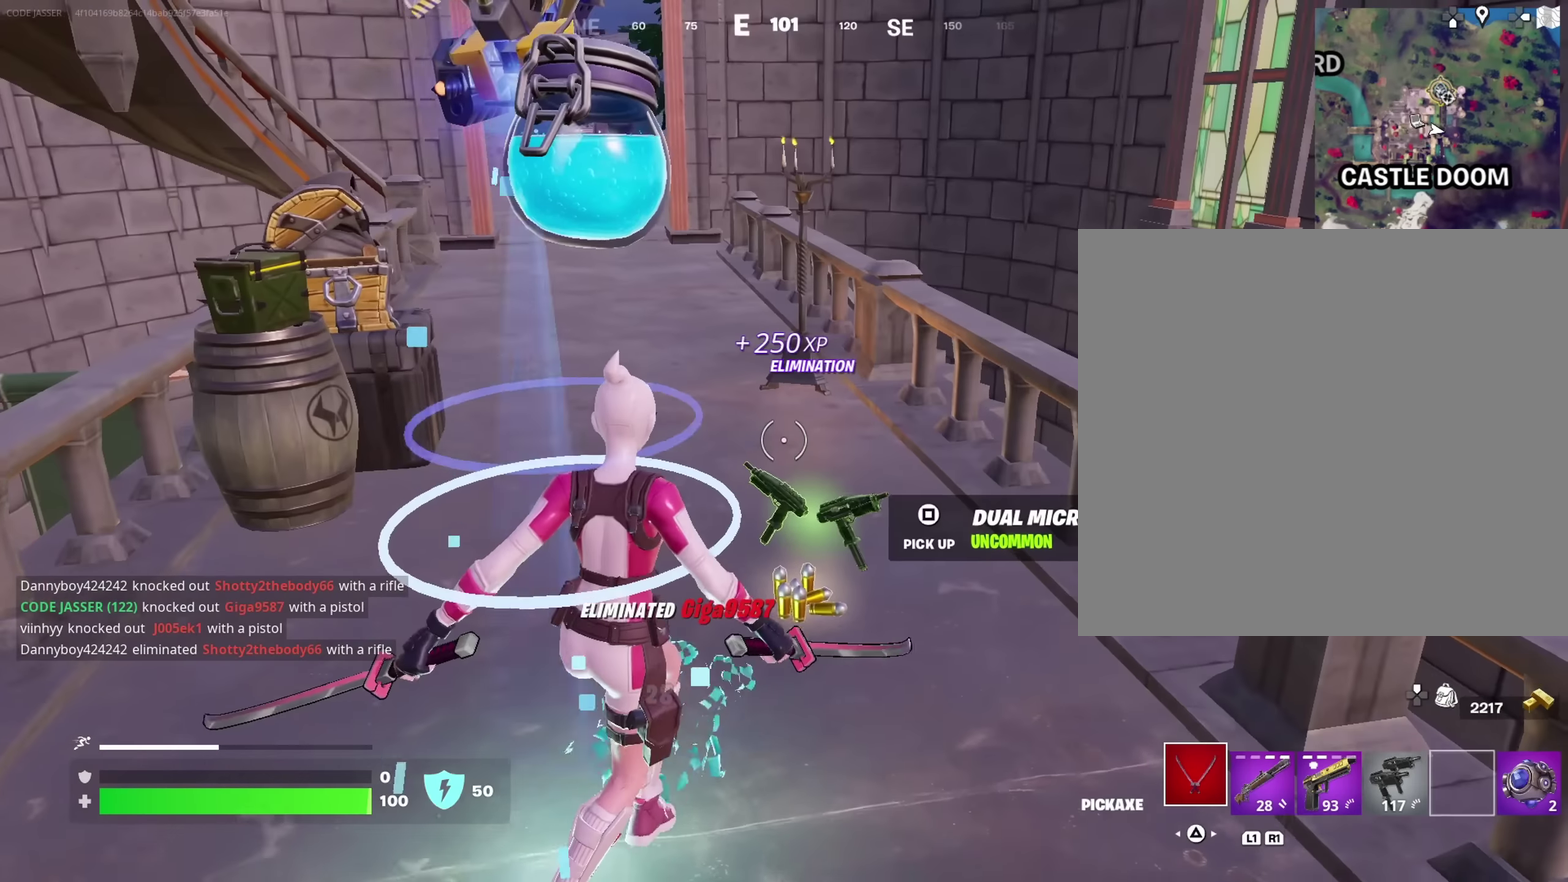
{"dt_ms": 250, "buttons": [], "left_stick": "up-left", "right_stick": "center", "events": [[84, "left_stick", "left"], [150, "left_stick", "up-left"]]}
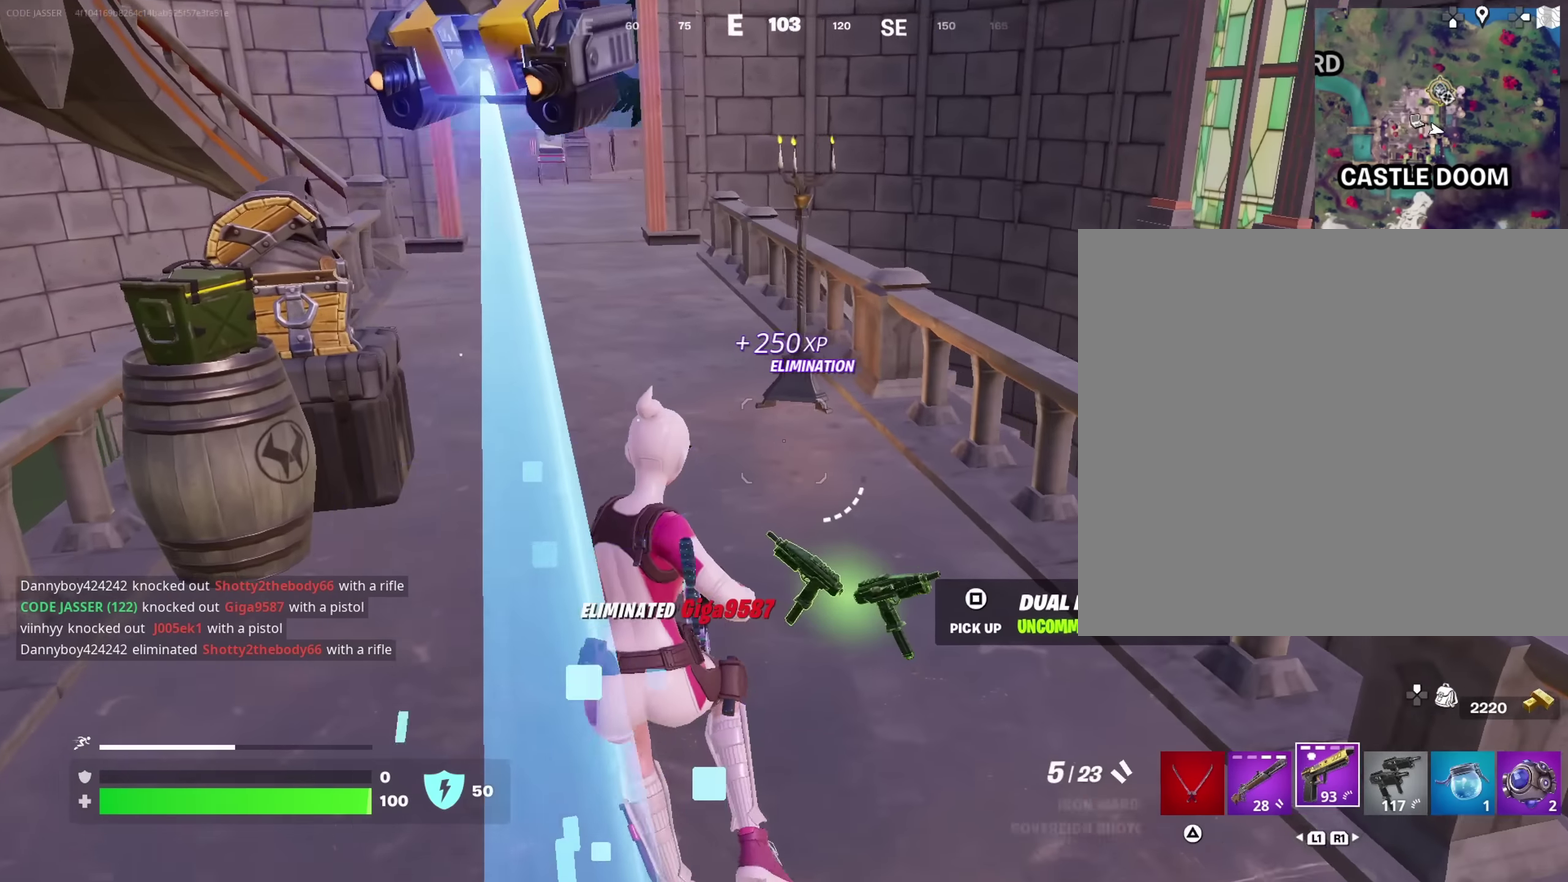
{"dt_ms": 650, "buttons": ["TRIANGLE"], "left_stick": "up-left", "right_stick": "center", "events": [[17, "left_stick", "left"], [67, "left_stick", "down-left"], [134, "left_stick", "down"], [234, "left_stick", "down-right"], [350, "SQUARE", "down"], [517, "left_stick", "down-left"], [567, "SQUARE", "up"], [600, "left_stick", "up-left"], [617, "TRIANGLE", "down"]]}
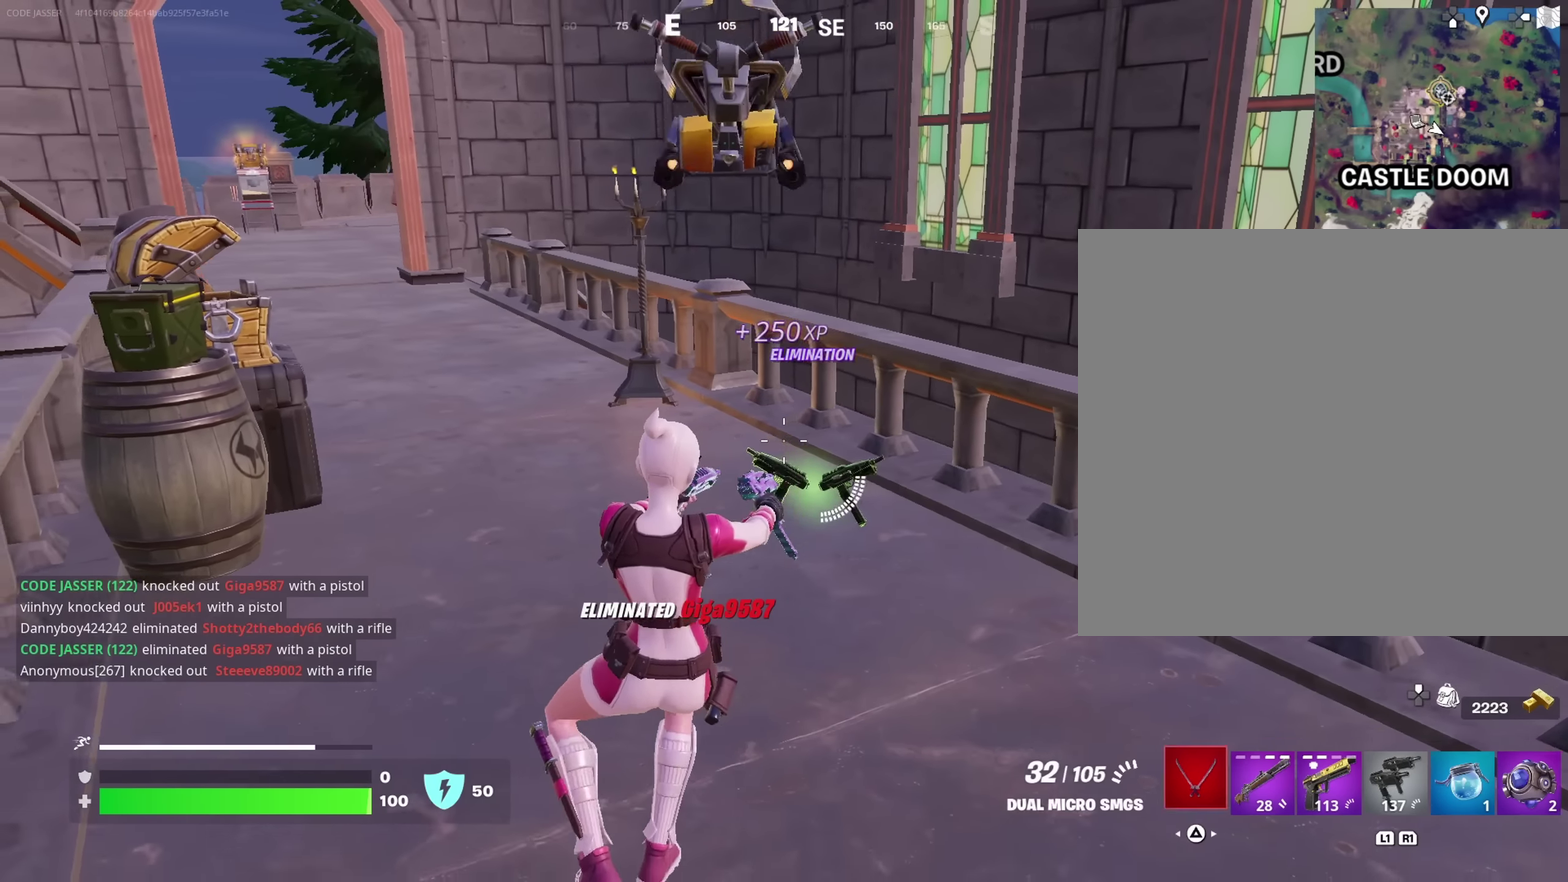
{"dt_ms": 350, "buttons": [], "left_stick": "up", "right_stick": "center"}
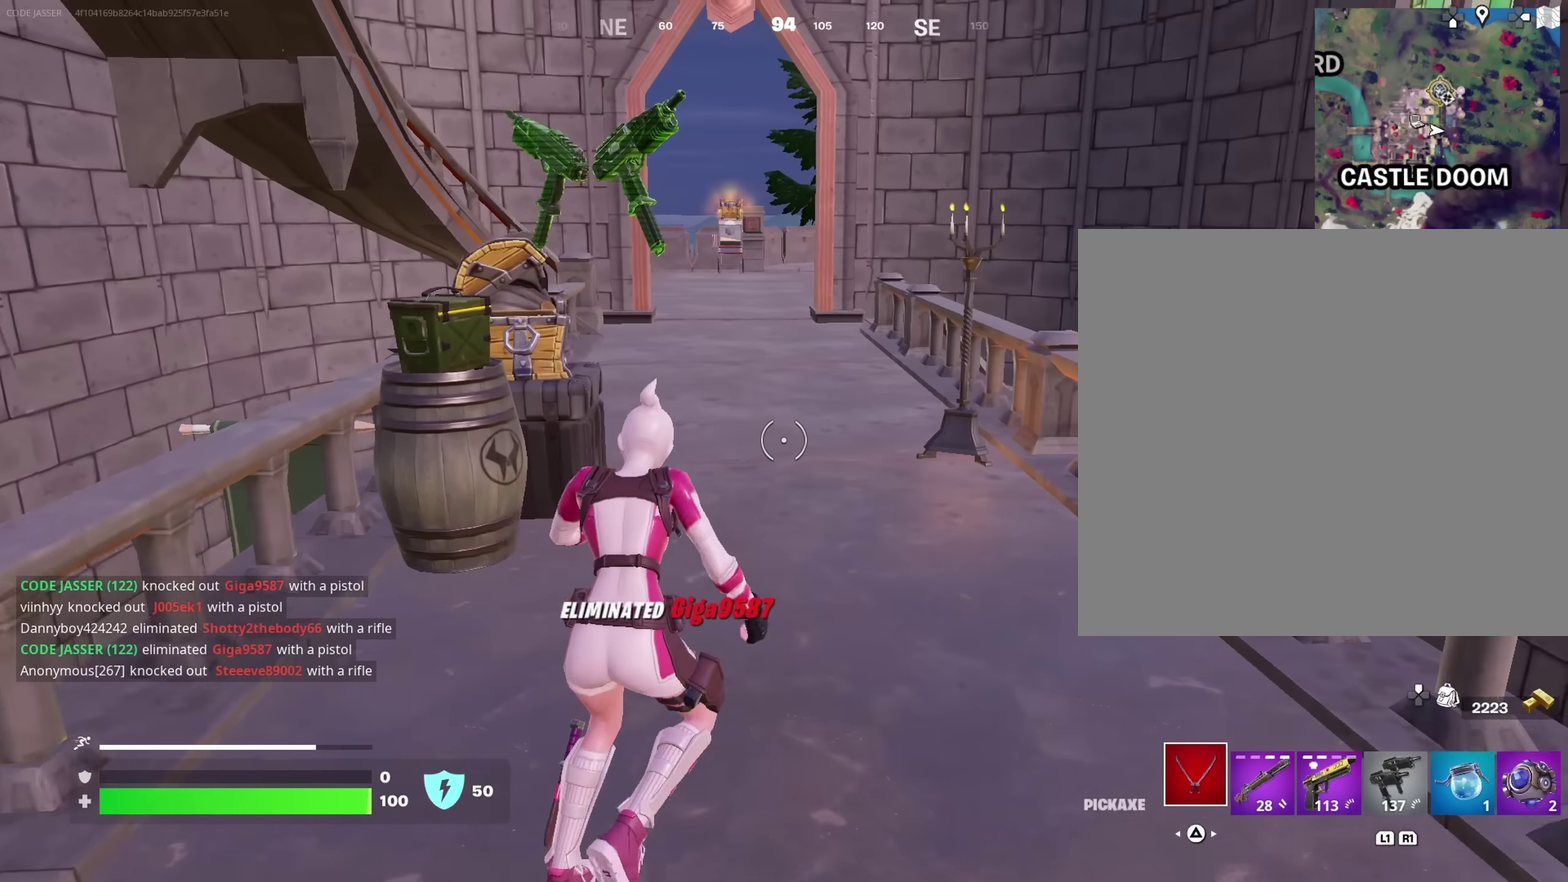
{"dt_ms": 650, "buttons": [], "left_stick": "up", "right_stick": "center", "events": [[200, "CROSS", "down"], [334, "CROSS", "up"]]}
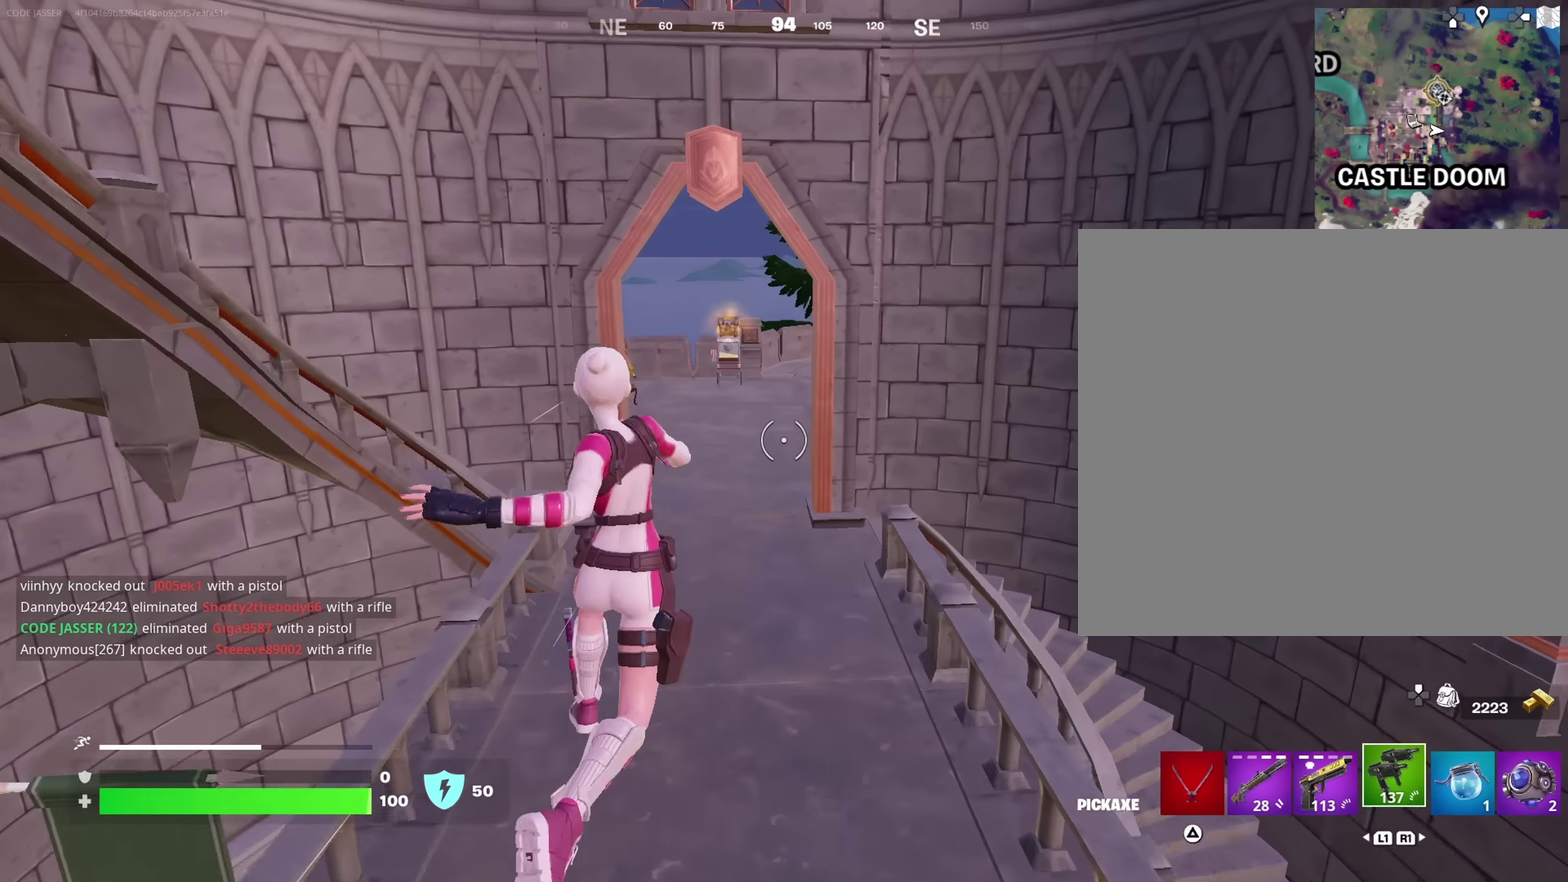
{"dt_ms": 350, "buttons": [], "left_stick": "center", "right_stick": "center"}
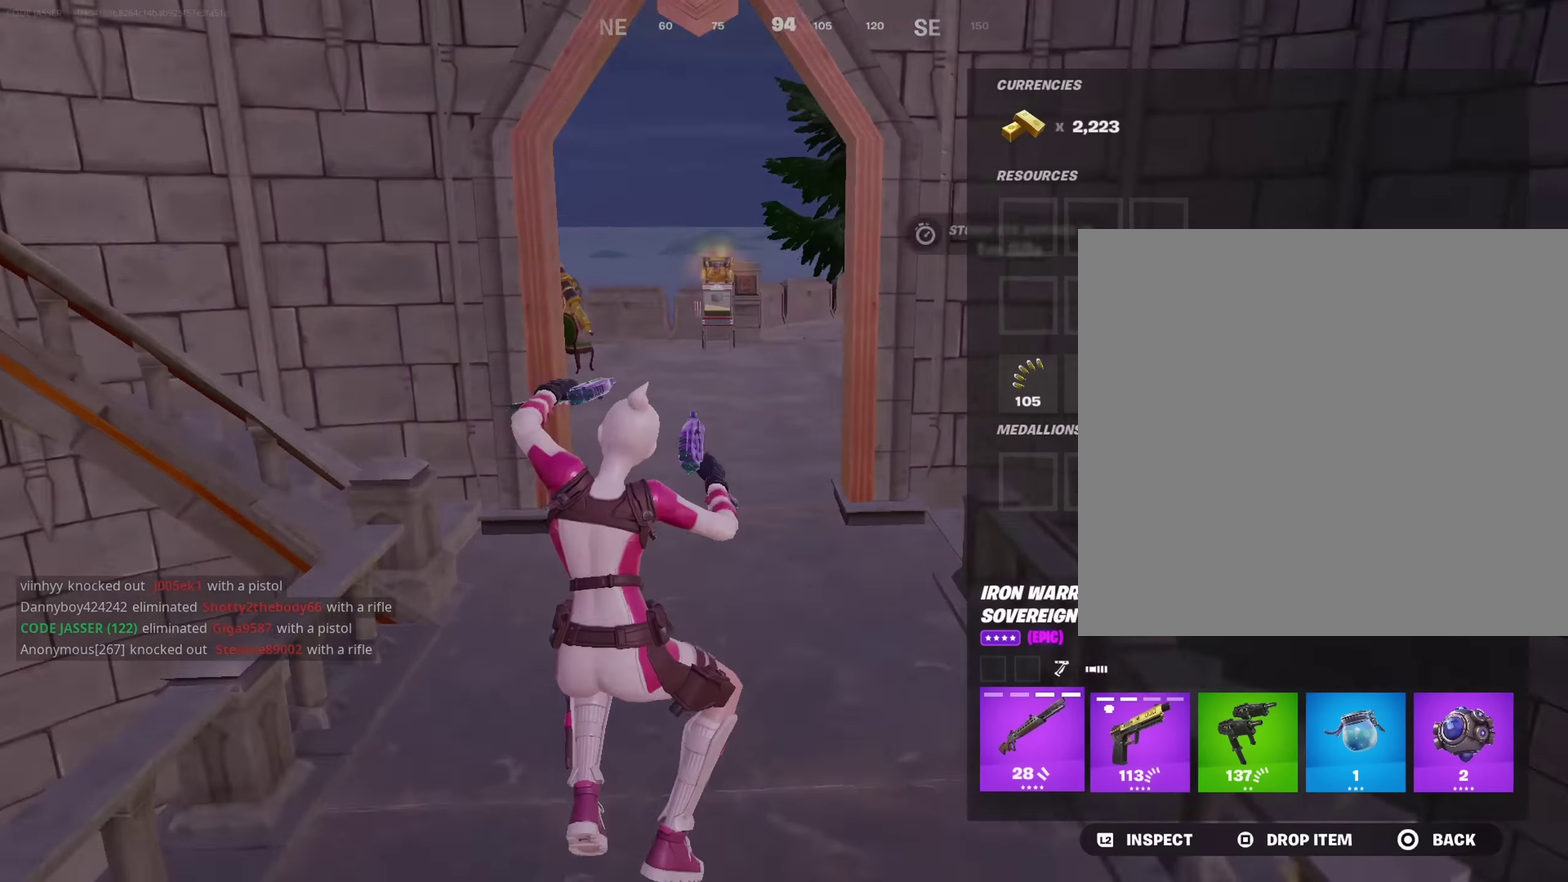
{"dt_ms": 650, "buttons": [], "left_stick": "center", "right_stick": "center", "events": [[17, "DPAD_RIGHT", "down"], [117, "CROSS", "down"], [117, "DPAD_RIGHT", "up"], [184, "CROSS", "up"], [217, "DPAD_RIGHT", "down"], [284, "CROSS", "down"], [300, "DPAD_RIGHT", "up"], [367, "CROSS", "up"], [484, "CROSS", "down"], [534, "CROSS", "up"]]}
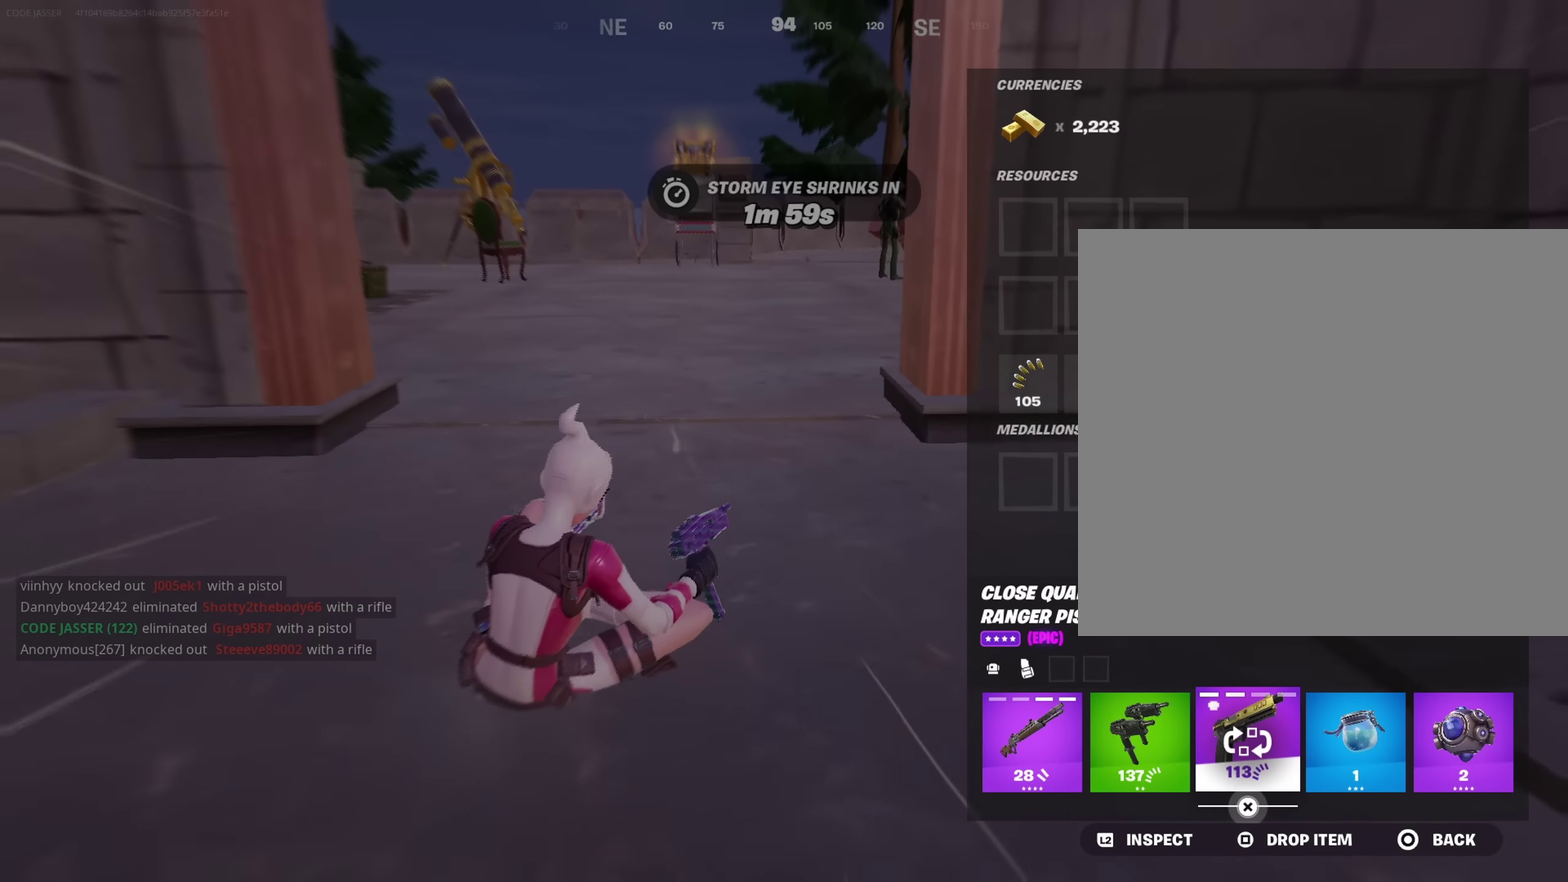
{"dt_ms": 350, "buttons": ["CROSS"], "left_stick": "center", "right_stick": "center", "events": [[317, "CROSS", "down"]]}
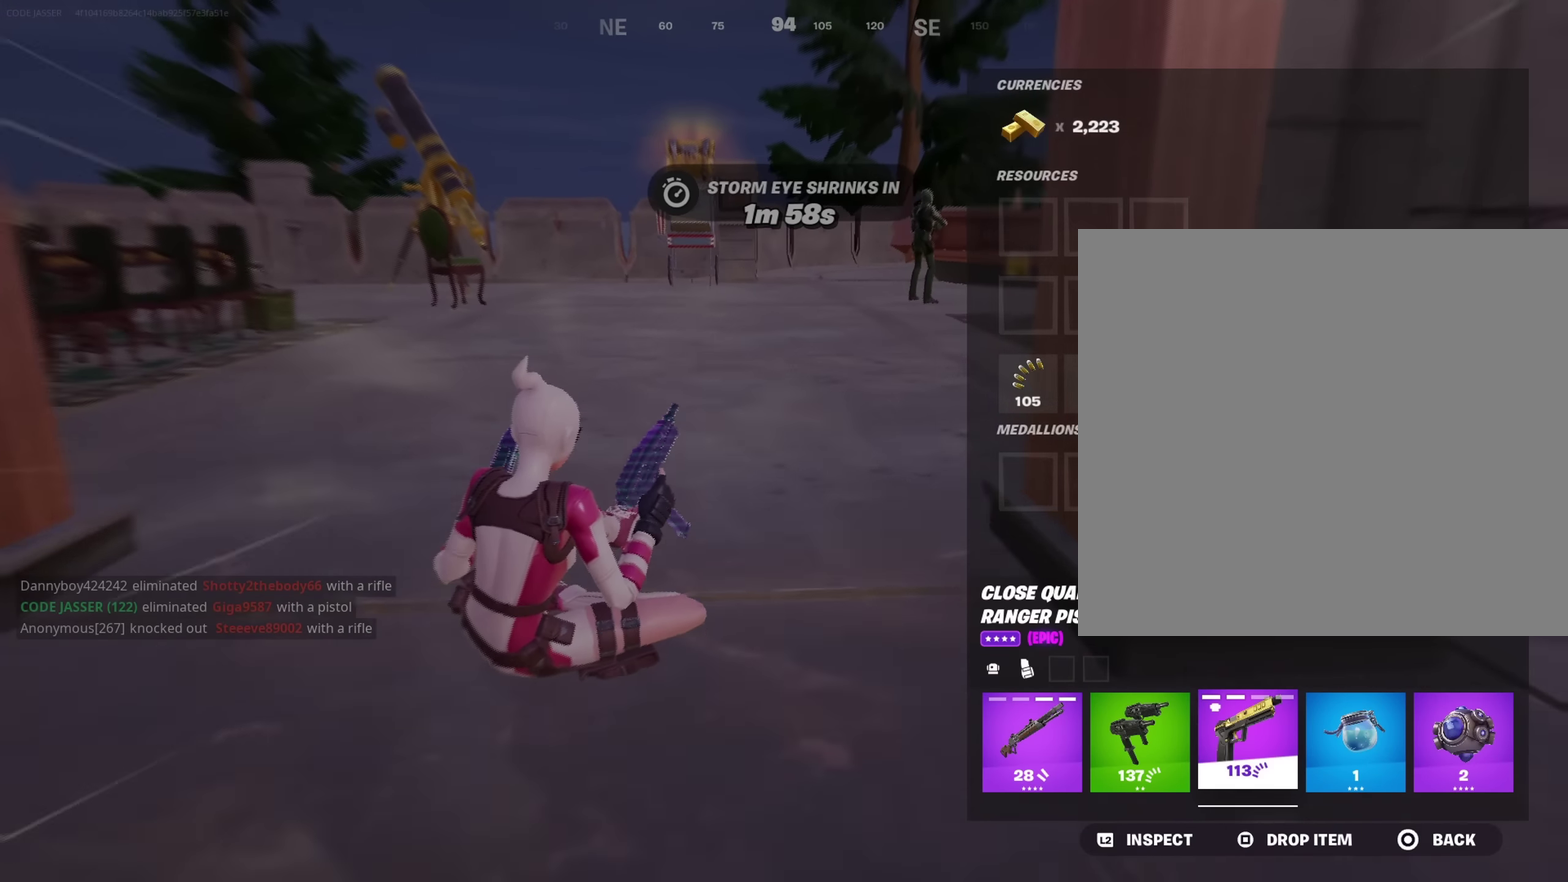
{"dt_ms": 500, "buttons": [], "left_stick": "up", "right_stick": "center", "events": [[50, "CROSS", "up"], [167, "CIRCLE", "down"], [250, "CIRCLE", "up"], [367, "left_stick", "up"]]}